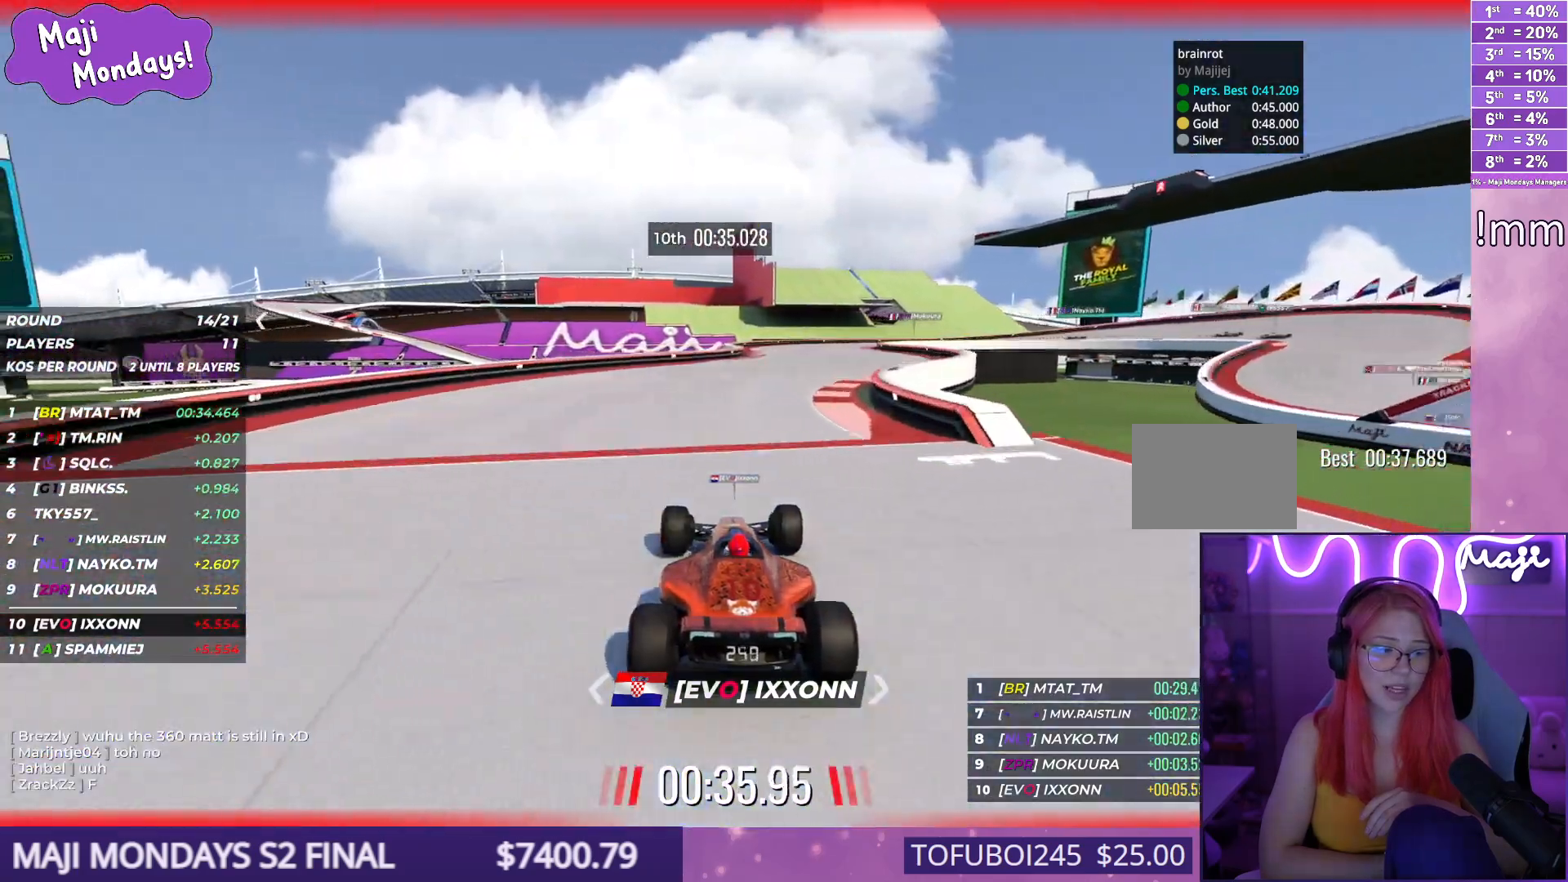
Gameplay with keyboard; each line is a JSON object with the keys held at the frame after it. "events" lists presses ("down") and releases ("up") of "down", "left", "right" and "up" between this image and that frame as [ms after this image, input, new state], when the widget could be followed in between. No other keys are recorded. Mouse input is not recorded.
{"keys": ["right", "up"], "events": [[150, "right", "down"]]}
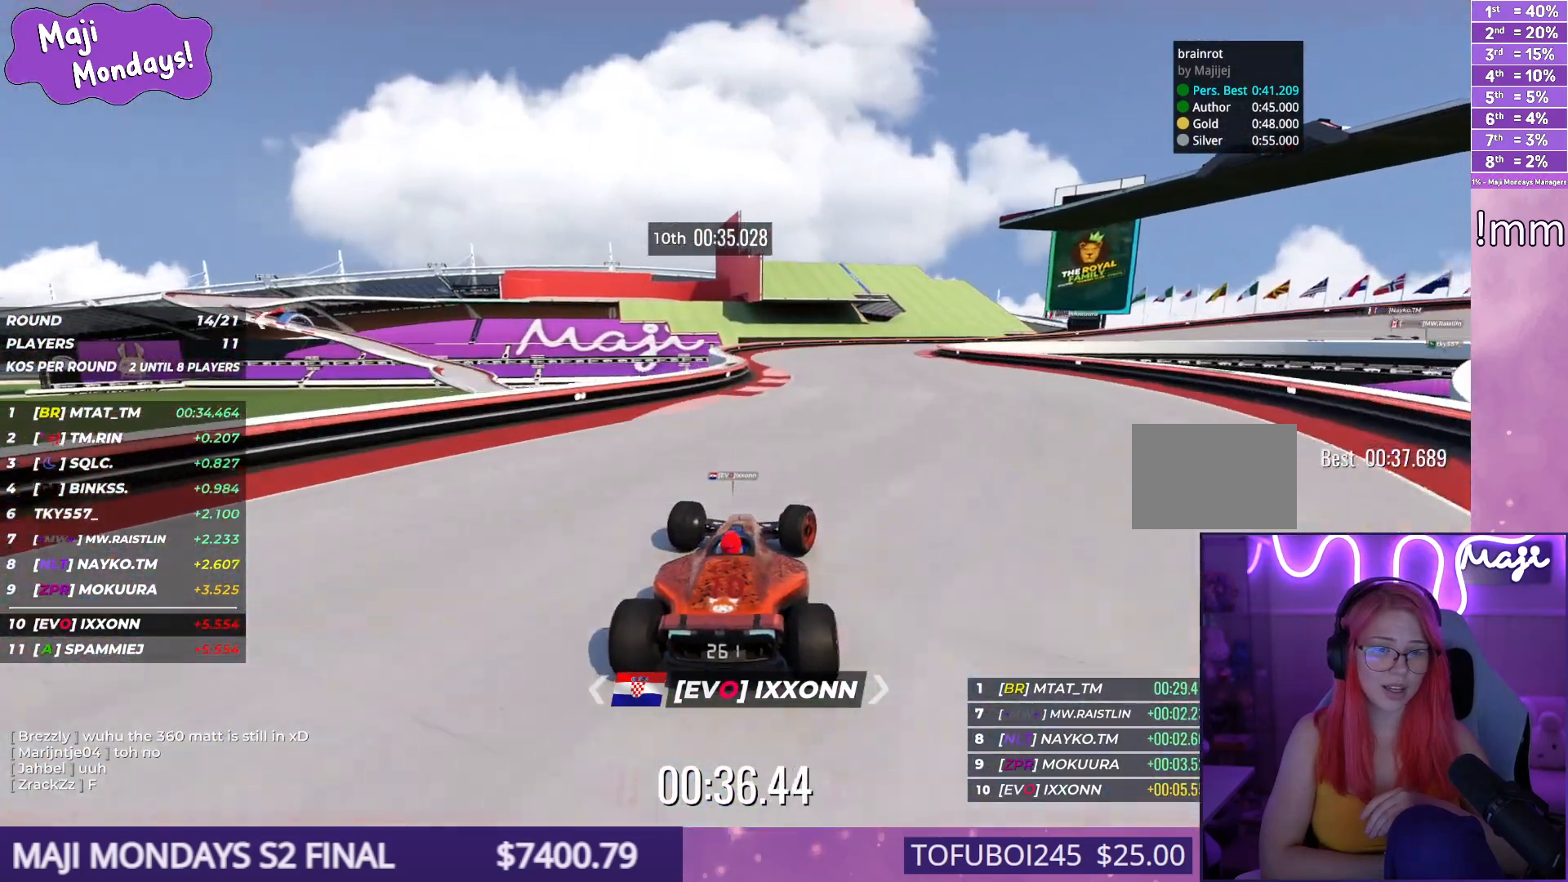
{"keys": ["down", "right", "up"], "events": [[67, "right", "up"], [100, "down", "down"], [100, "right", "down"]]}
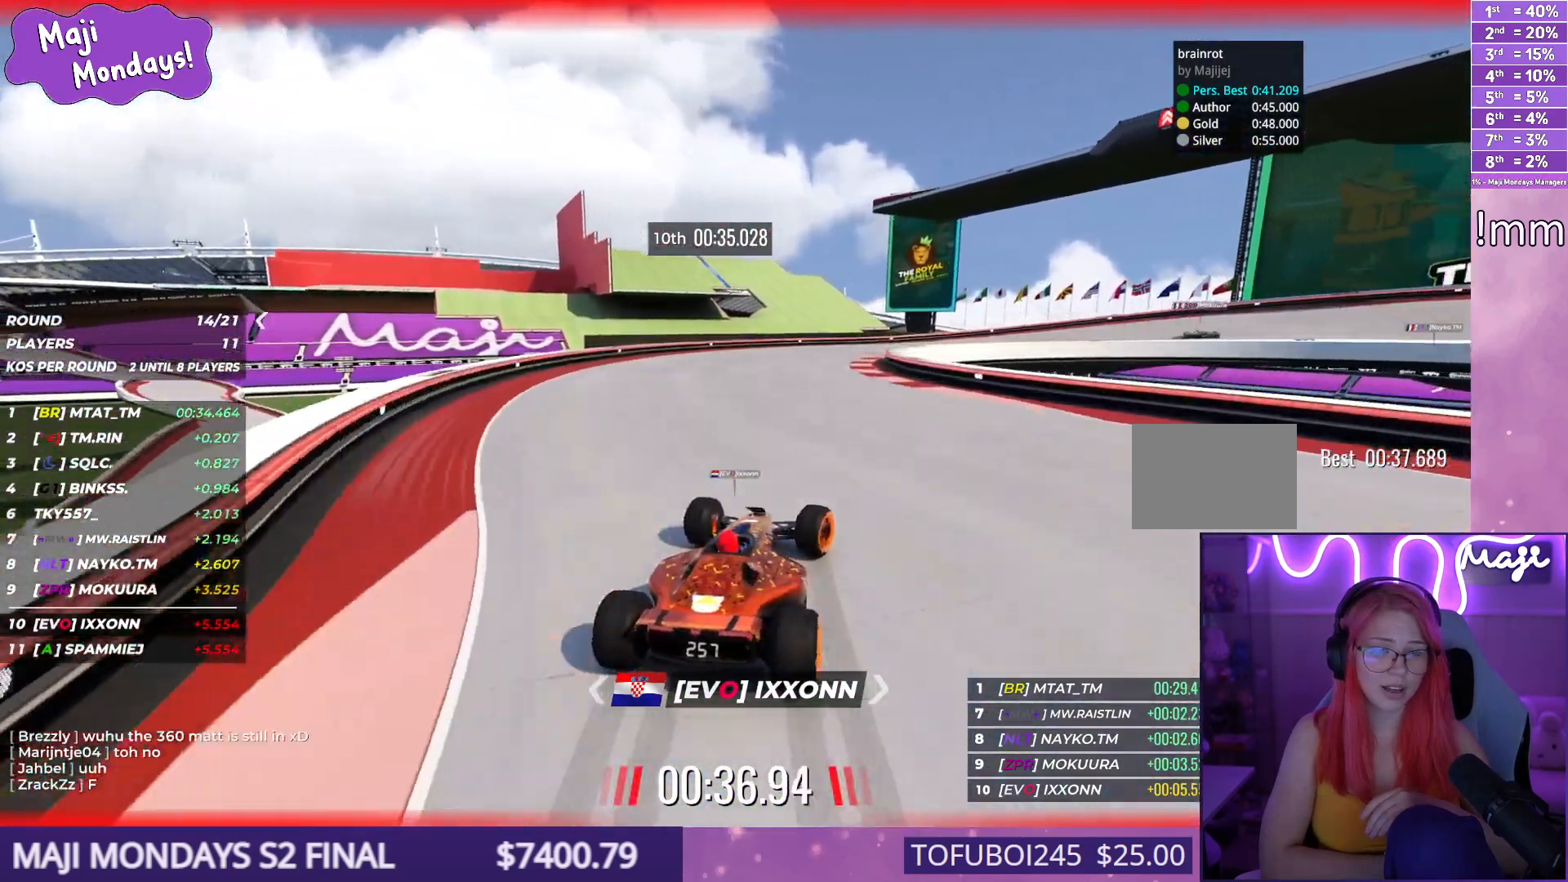
{"keys": ["down", "right", "up"], "events": []}
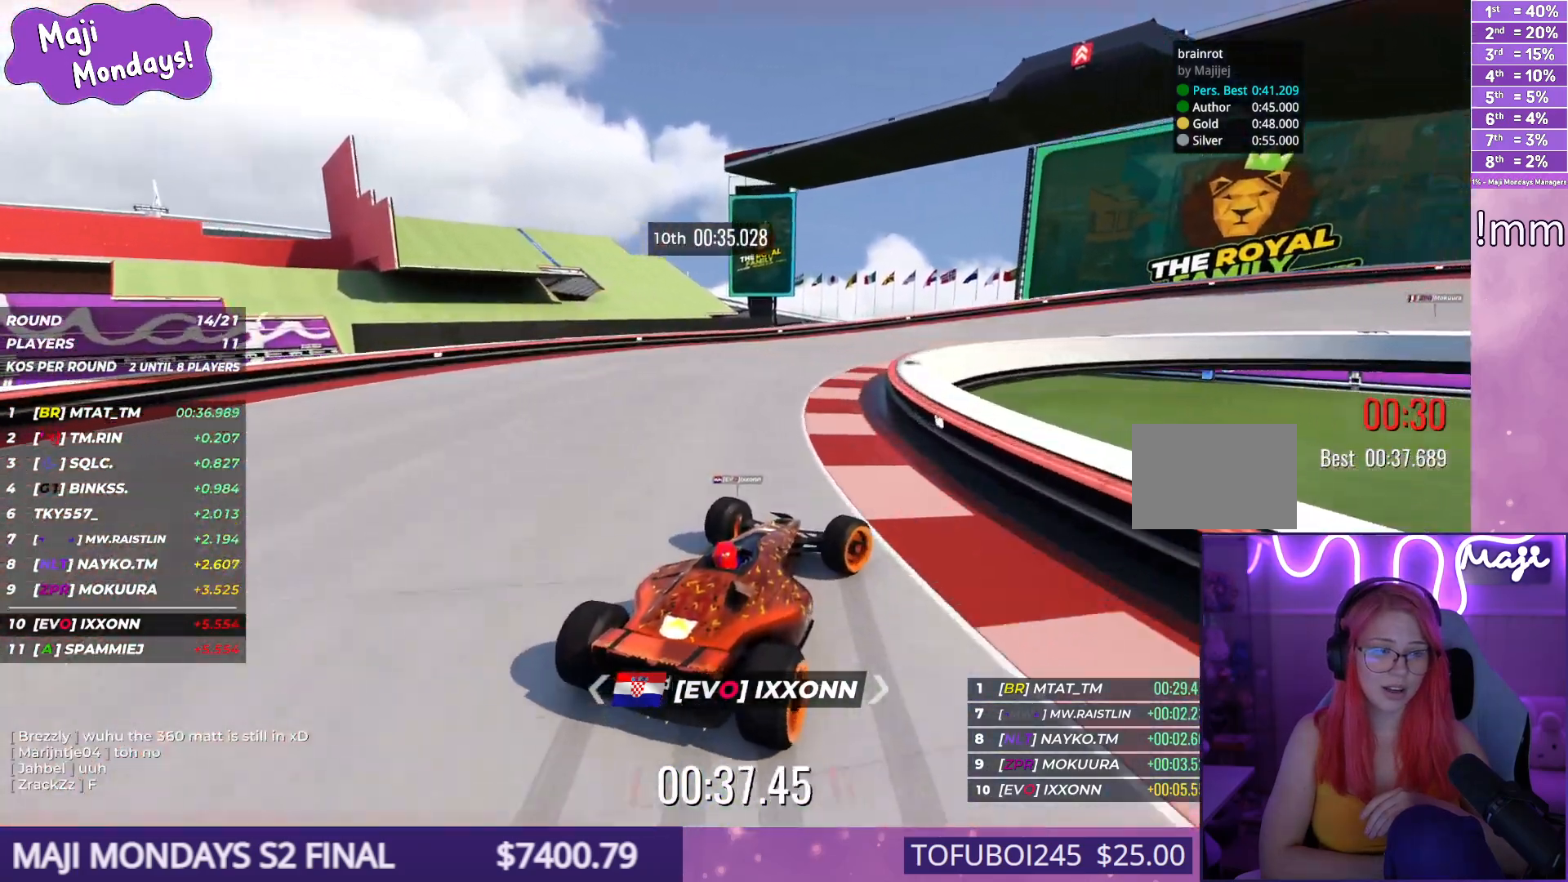
{"keys": ["down", "right", "up"], "events": [[100, "down", "up"], [367, "down", "down"], [400, "right", "up"], [434, "right", "down"]]}
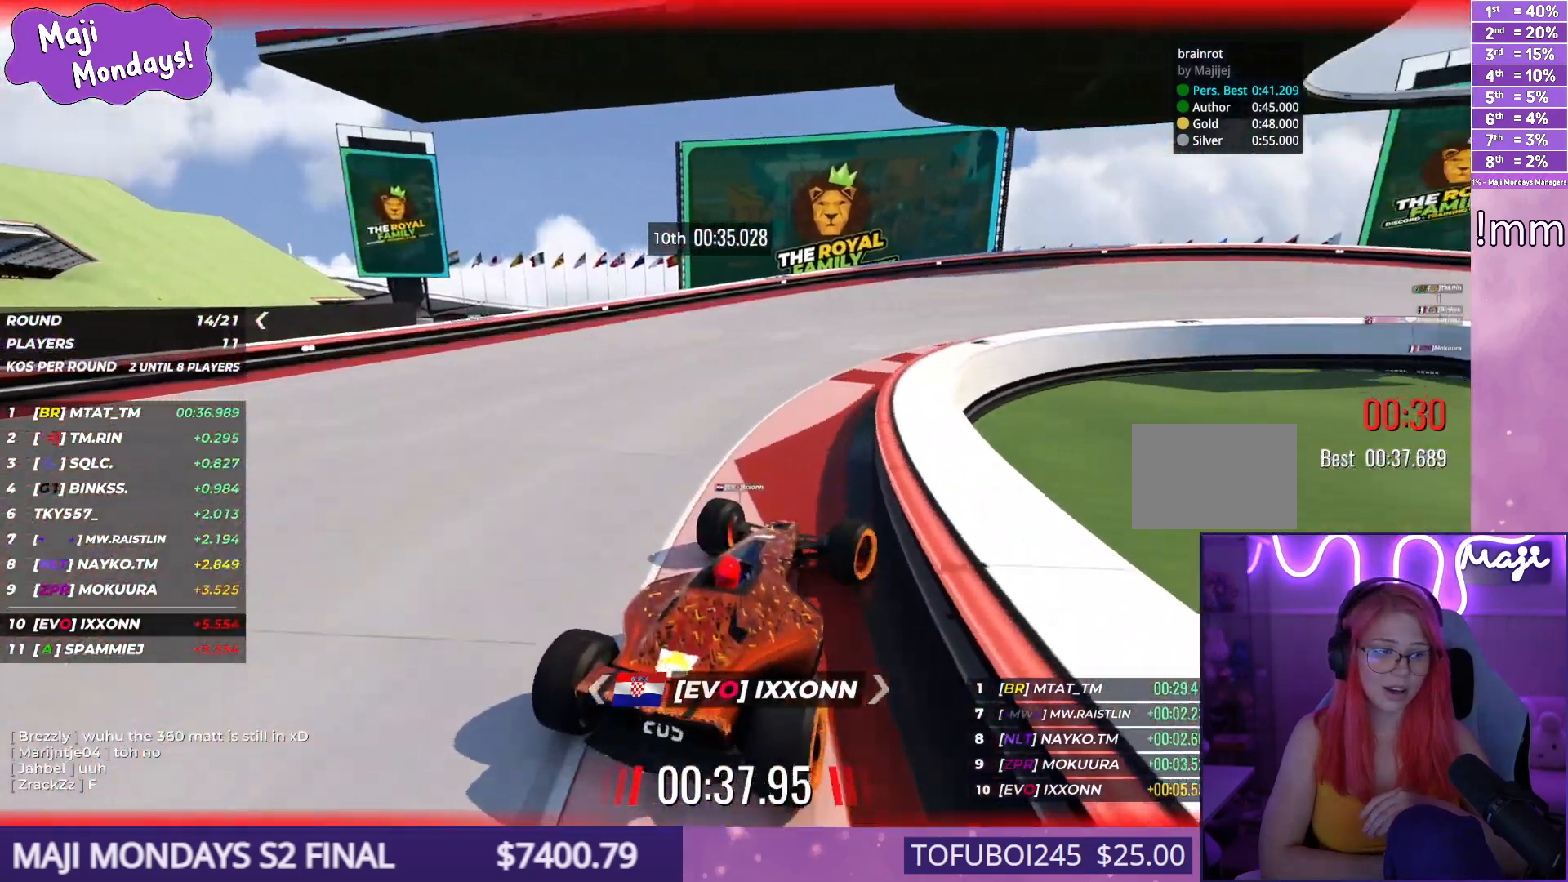
{"keys": ["right", "up"], "events": [[300, "down", "up"]]}
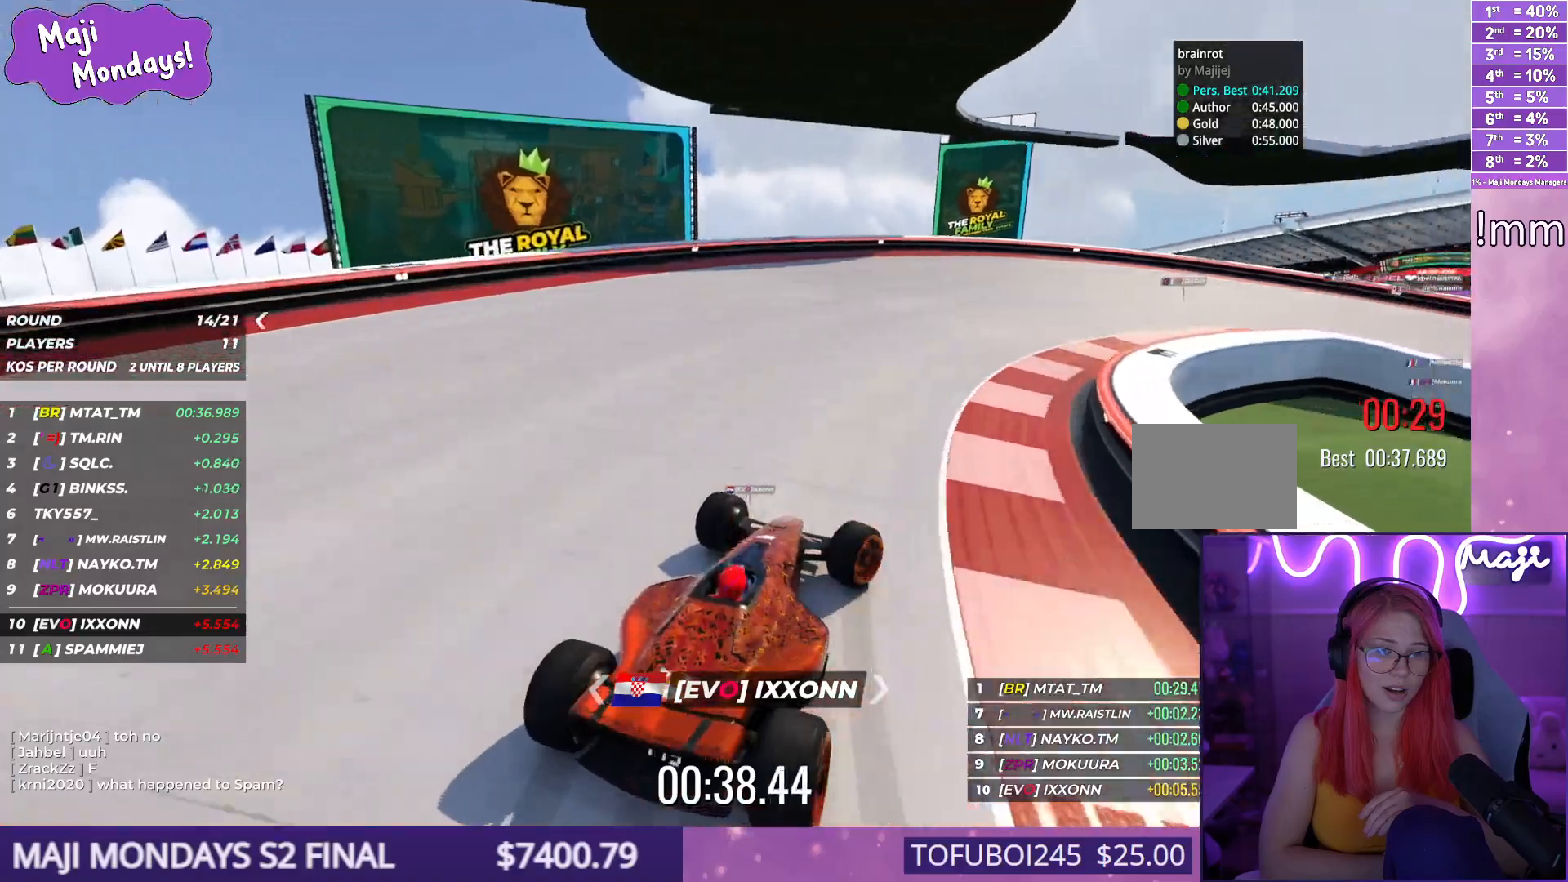
{"keys": ["right", "up"], "events": []}
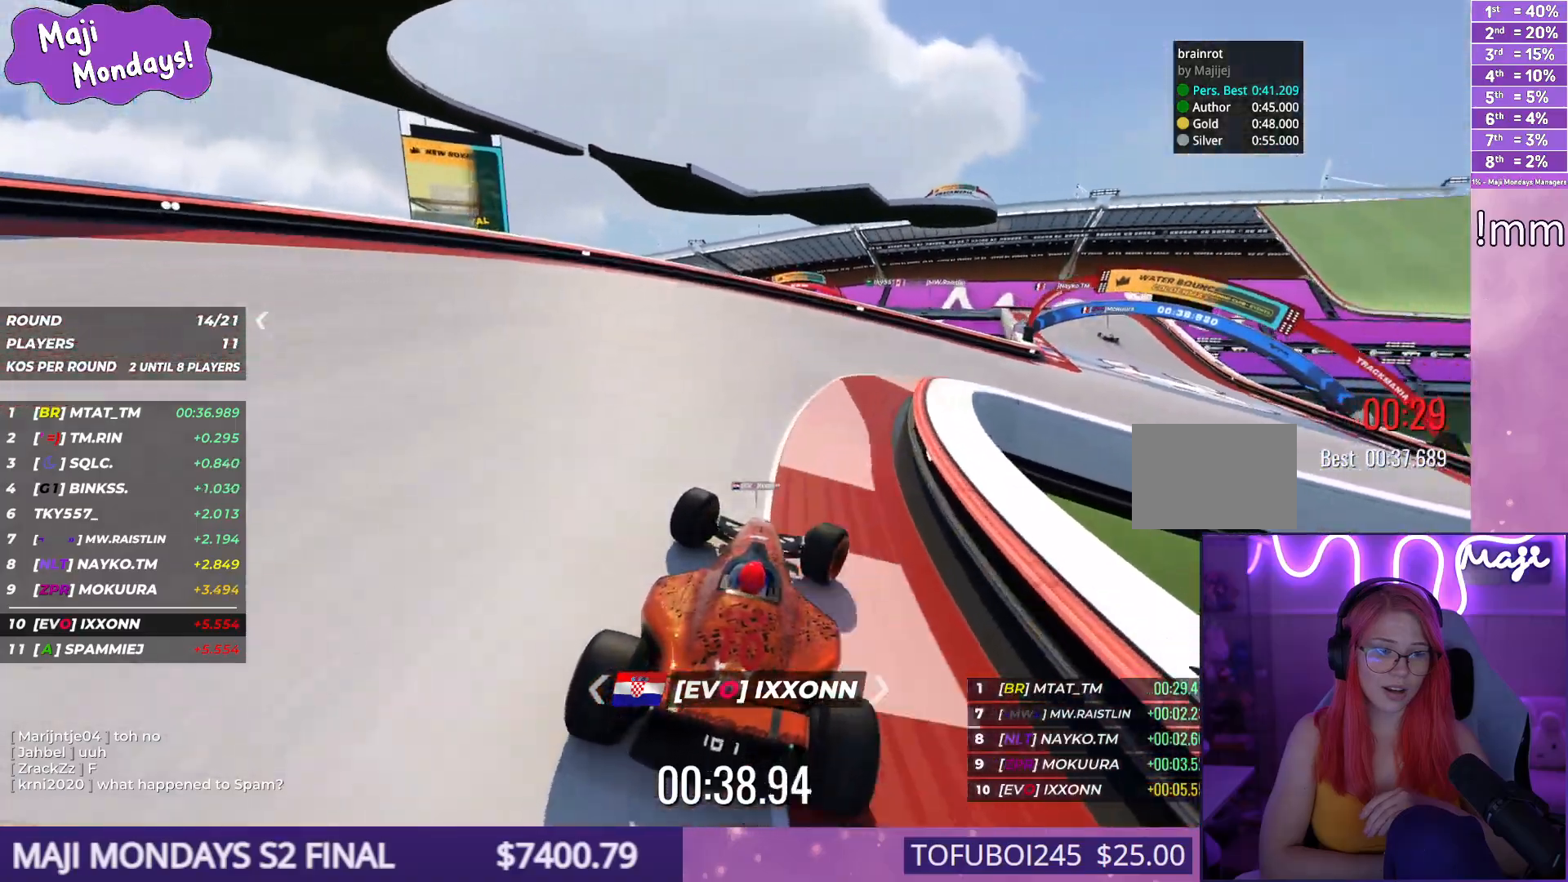
{"keys": ["right", "up"], "events": []}
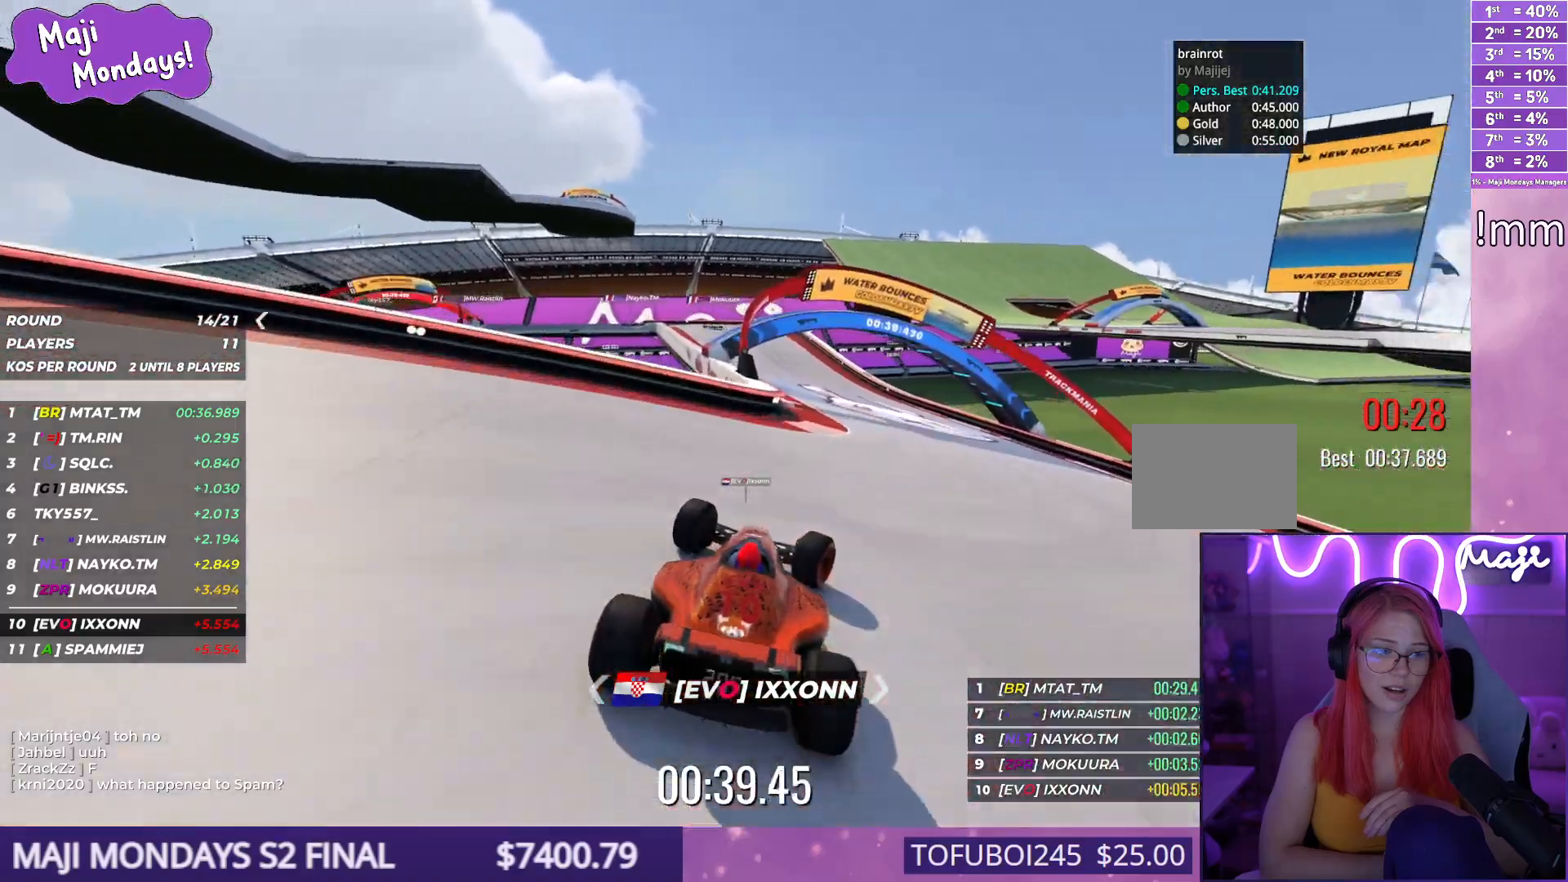
{"keys": ["left", "up"], "events": [[67, "right", "up"], [150, "left", "down"], [300, "left", "up"], [467, "left", "down"]]}
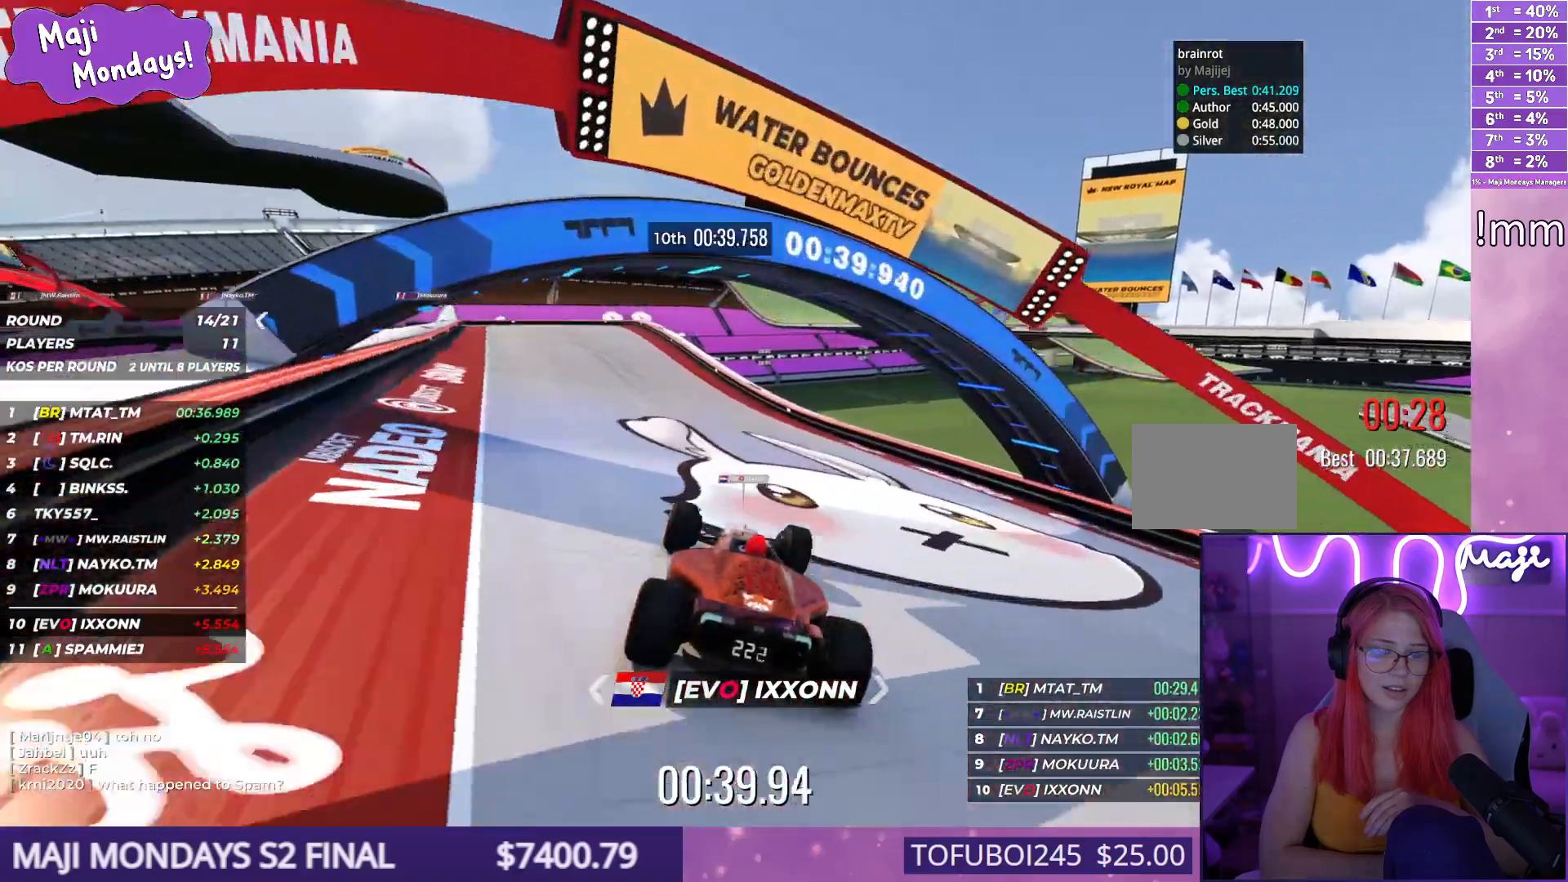
{"keys": ["down", "left", "up"], "events": [[384, "down", "down"], [434, "left", "up"], [484, "left", "down"]]}
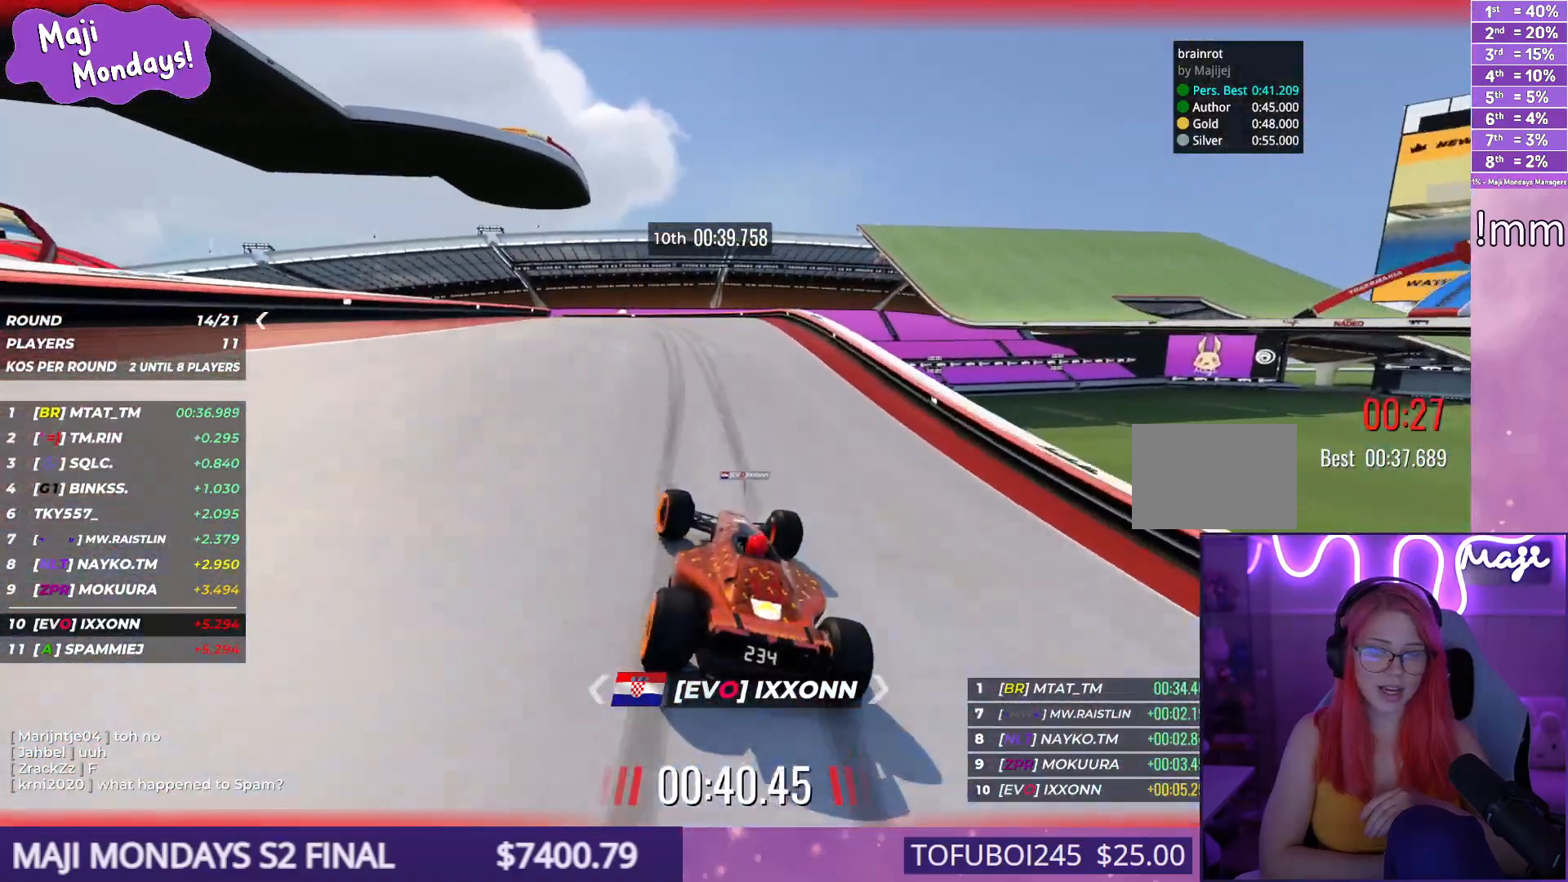
{"keys": ["down", "left", "up"], "events": []}
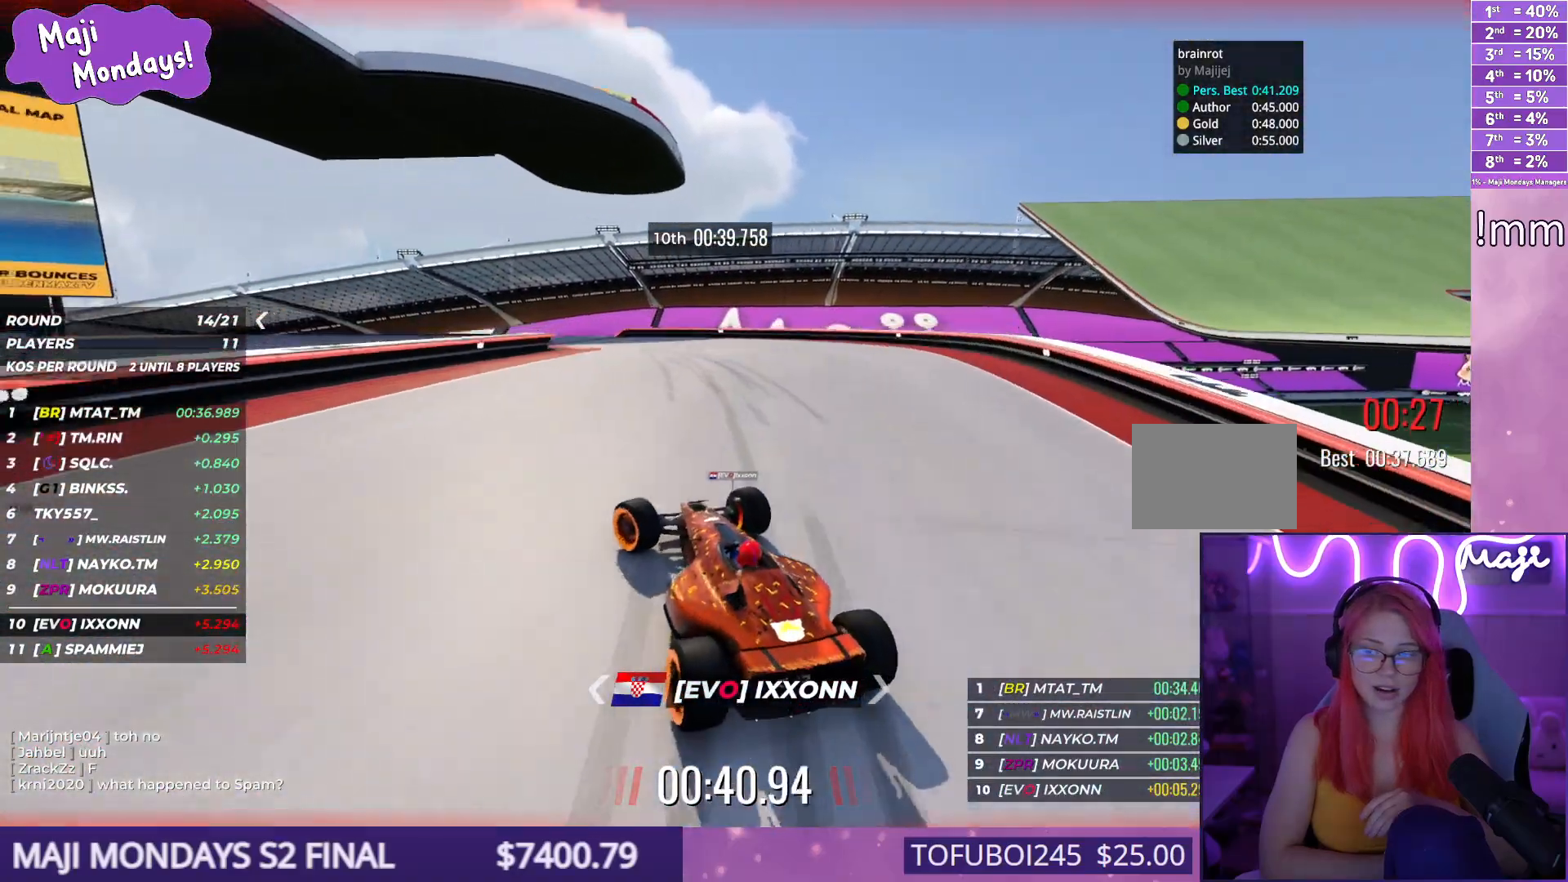
{"keys": ["left", "up"], "events": [[184, "left", "up"], [217, "down", "up"], [234, "left", "down"]]}
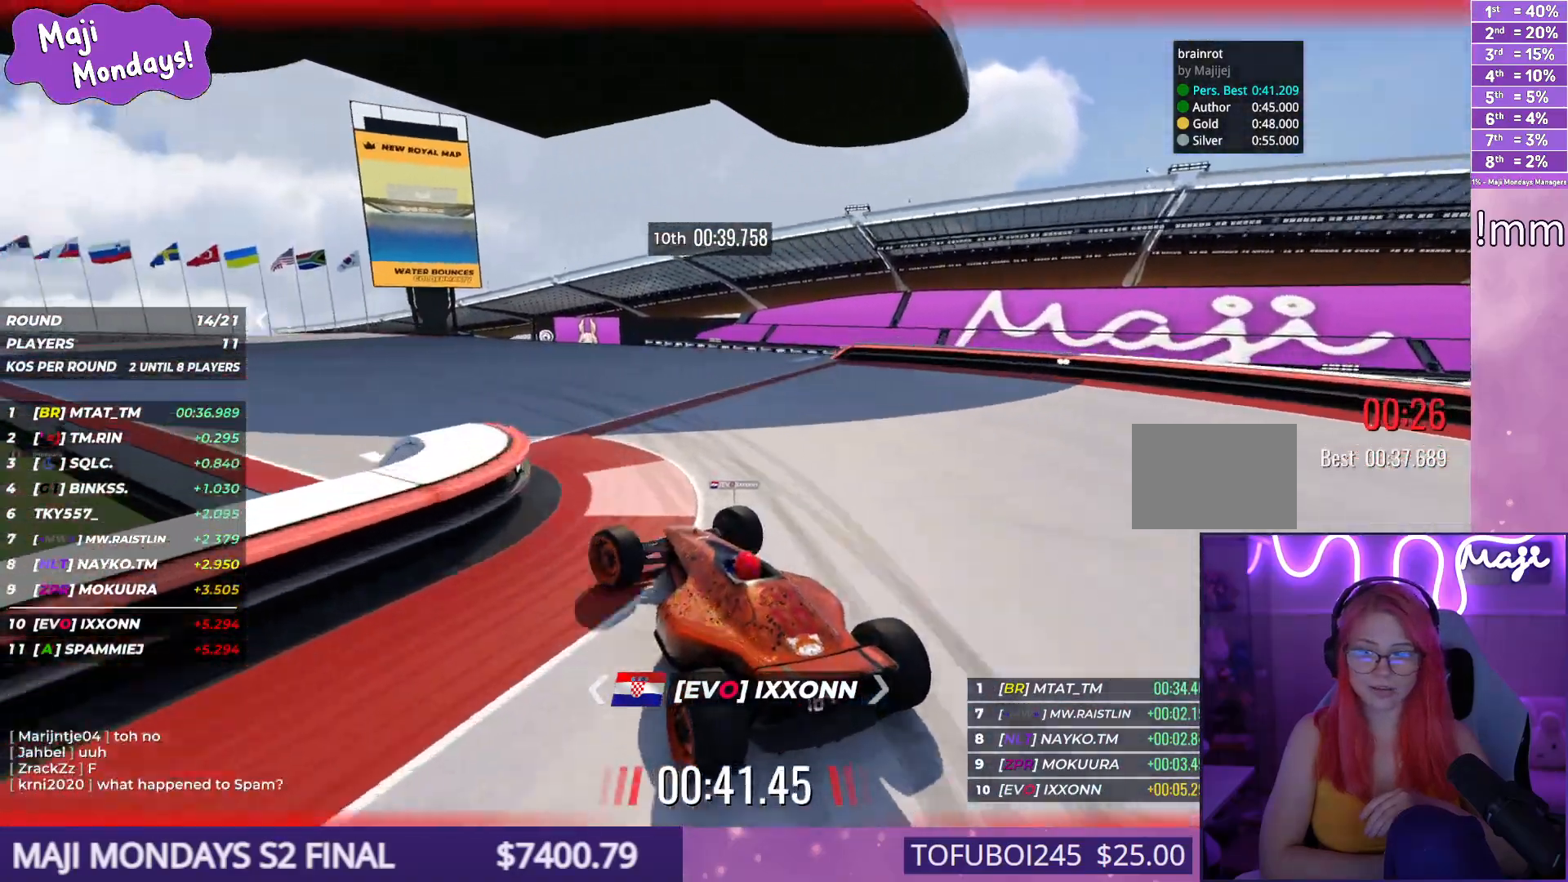
{"keys": ["left", "up"], "events": []}
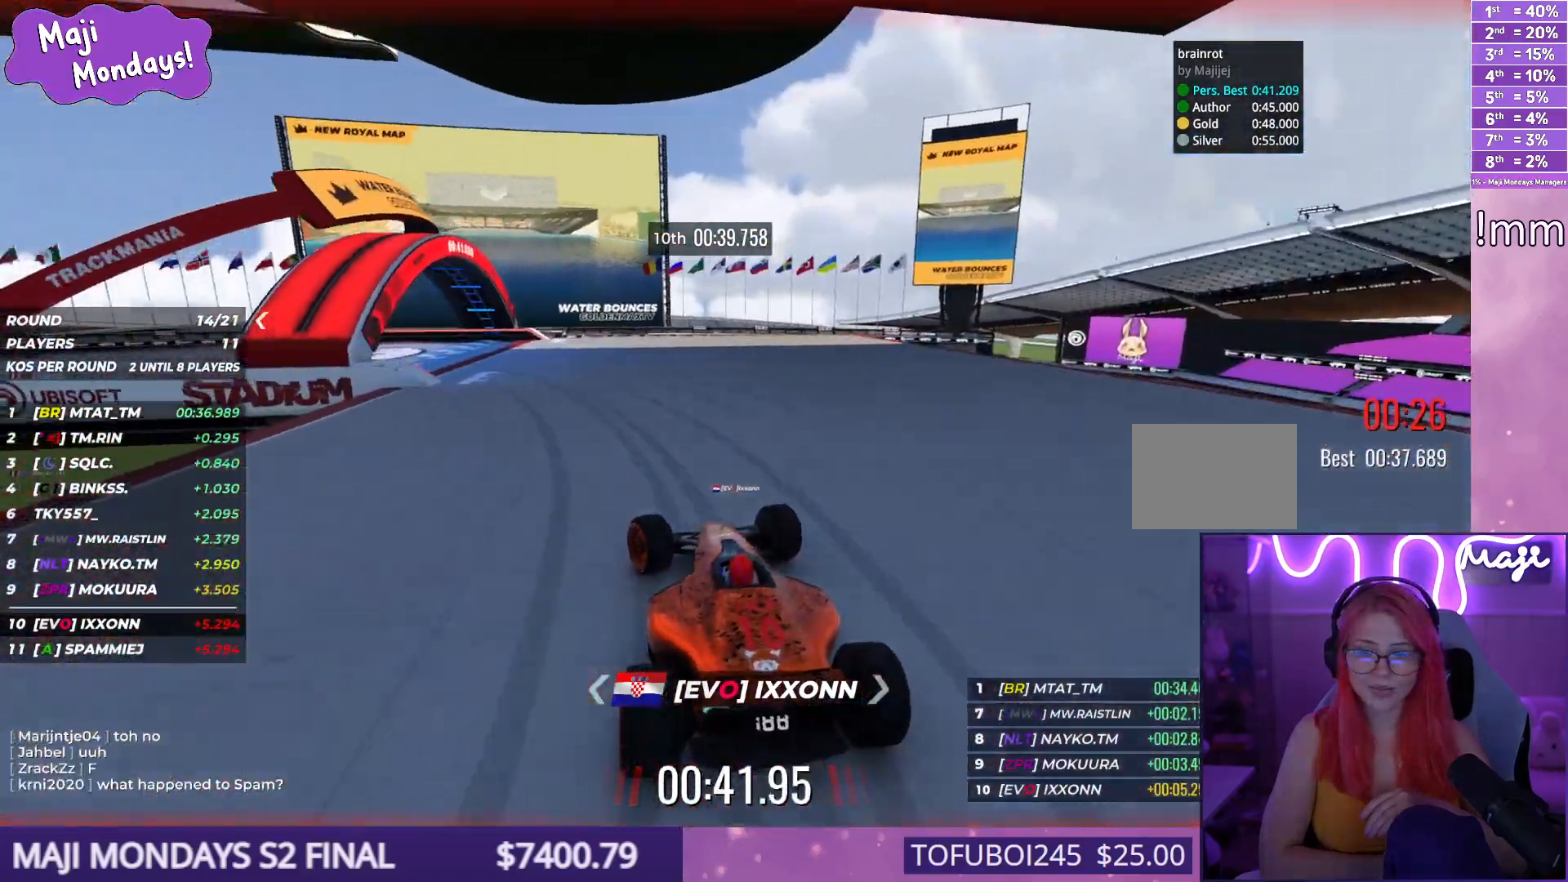
{"keys": ["left", "up"], "events": []}
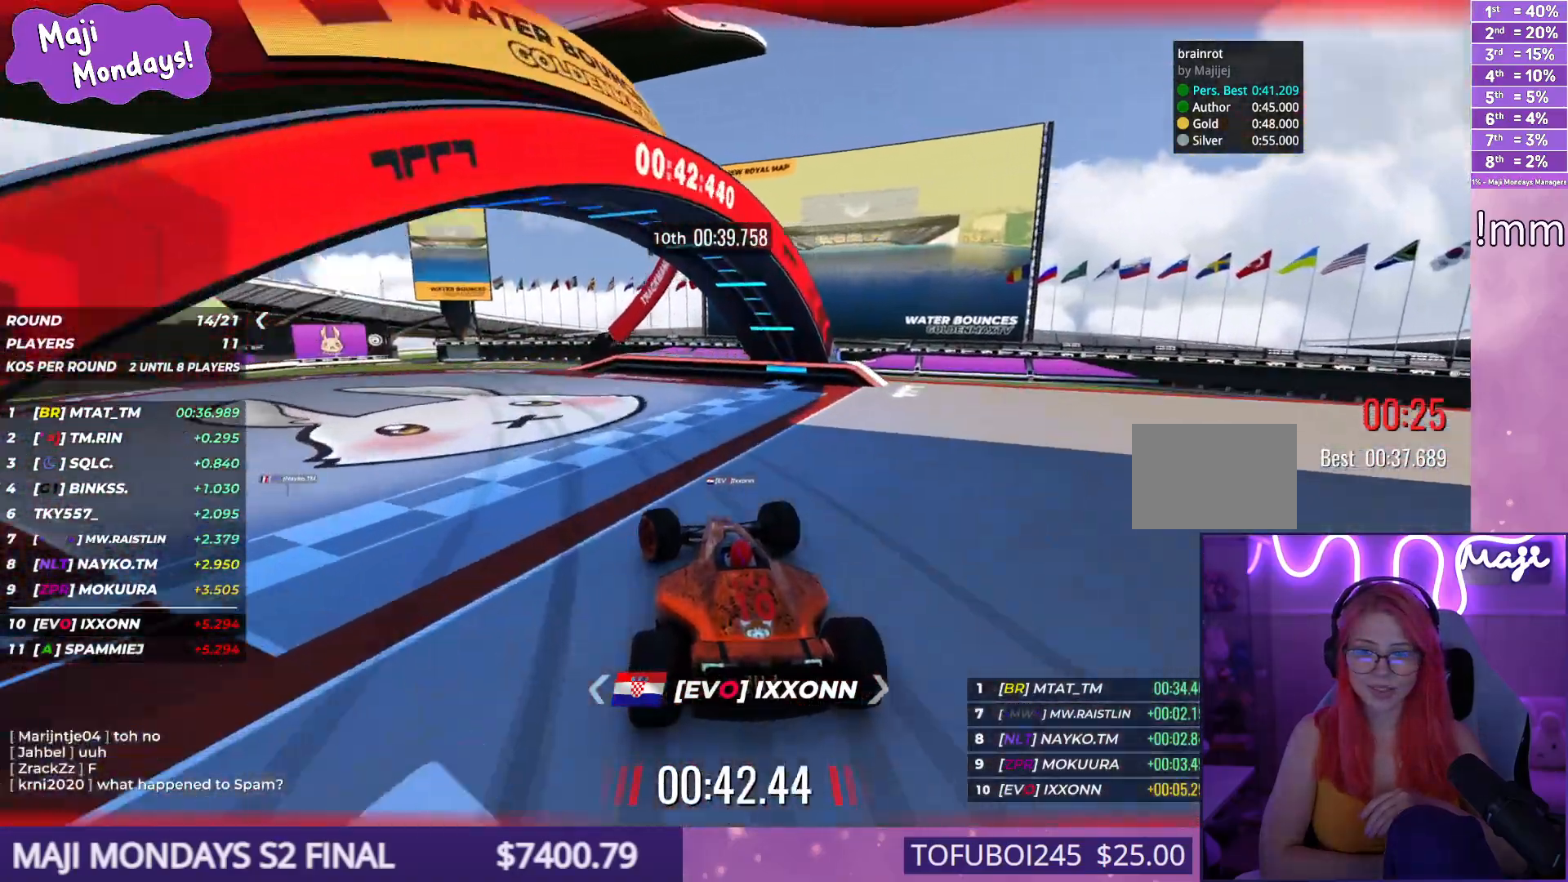
{"keys": ["left", "up"], "events": []}
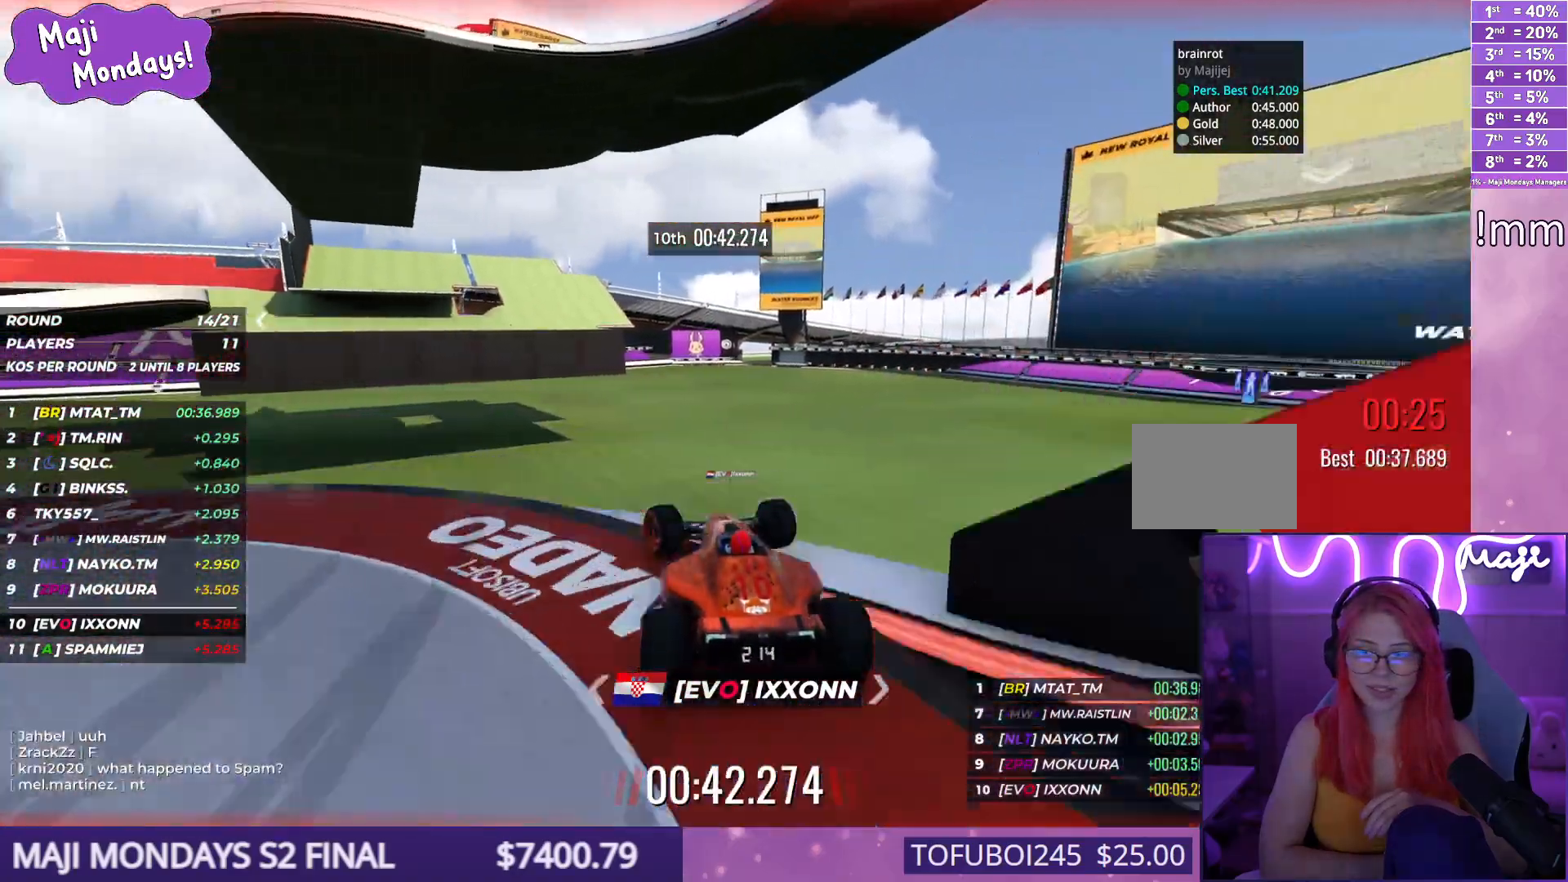
{"keys": [], "events": [[167, "left", "up"], [184, "up", "up"]]}
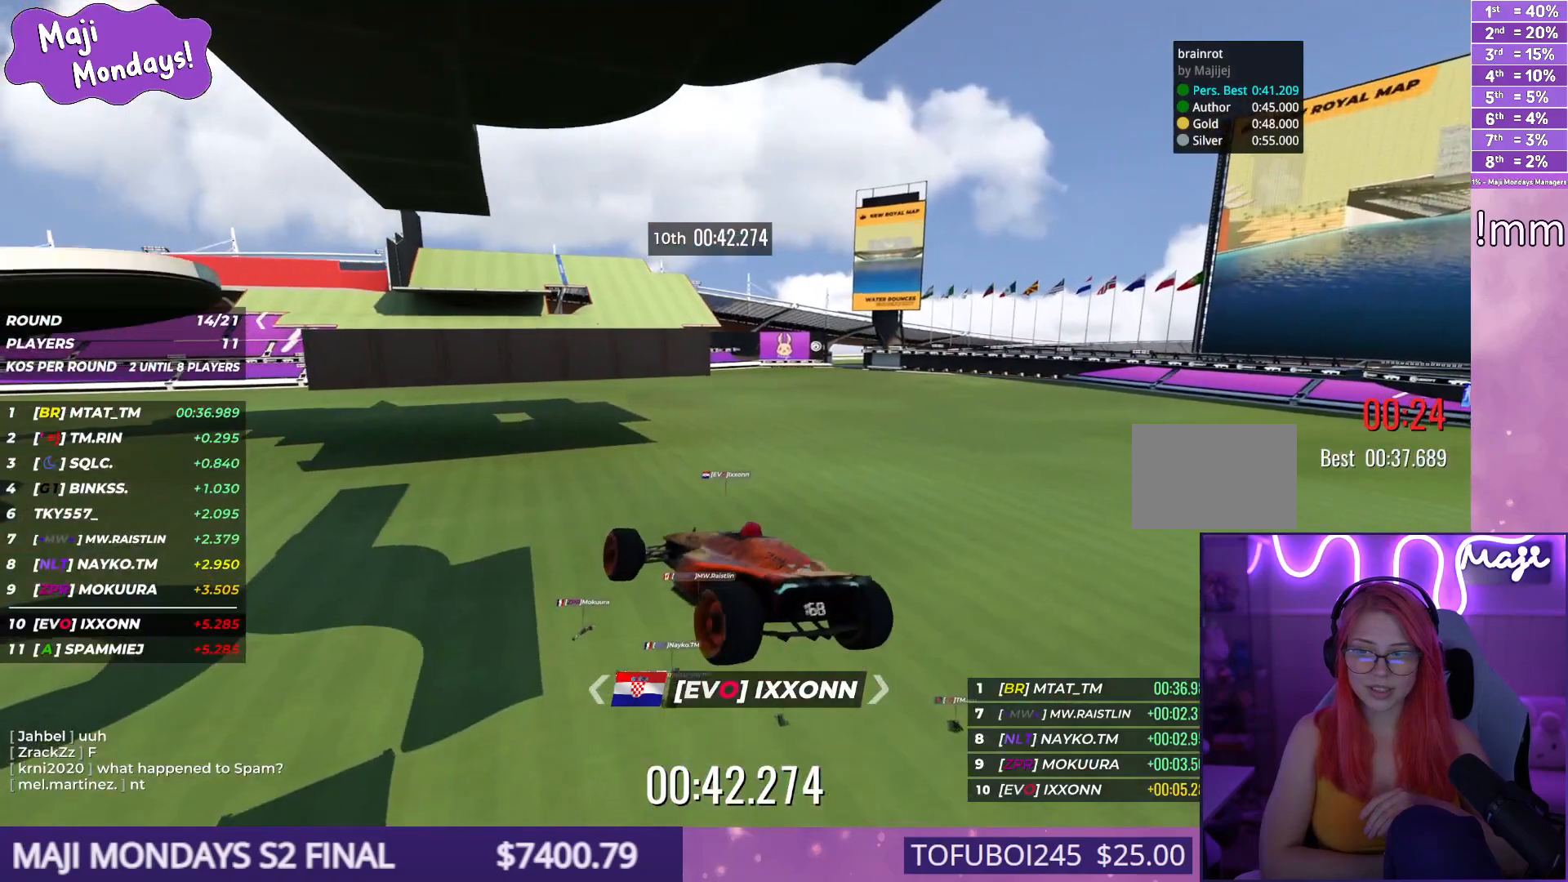
{"keys": [], "events": []}
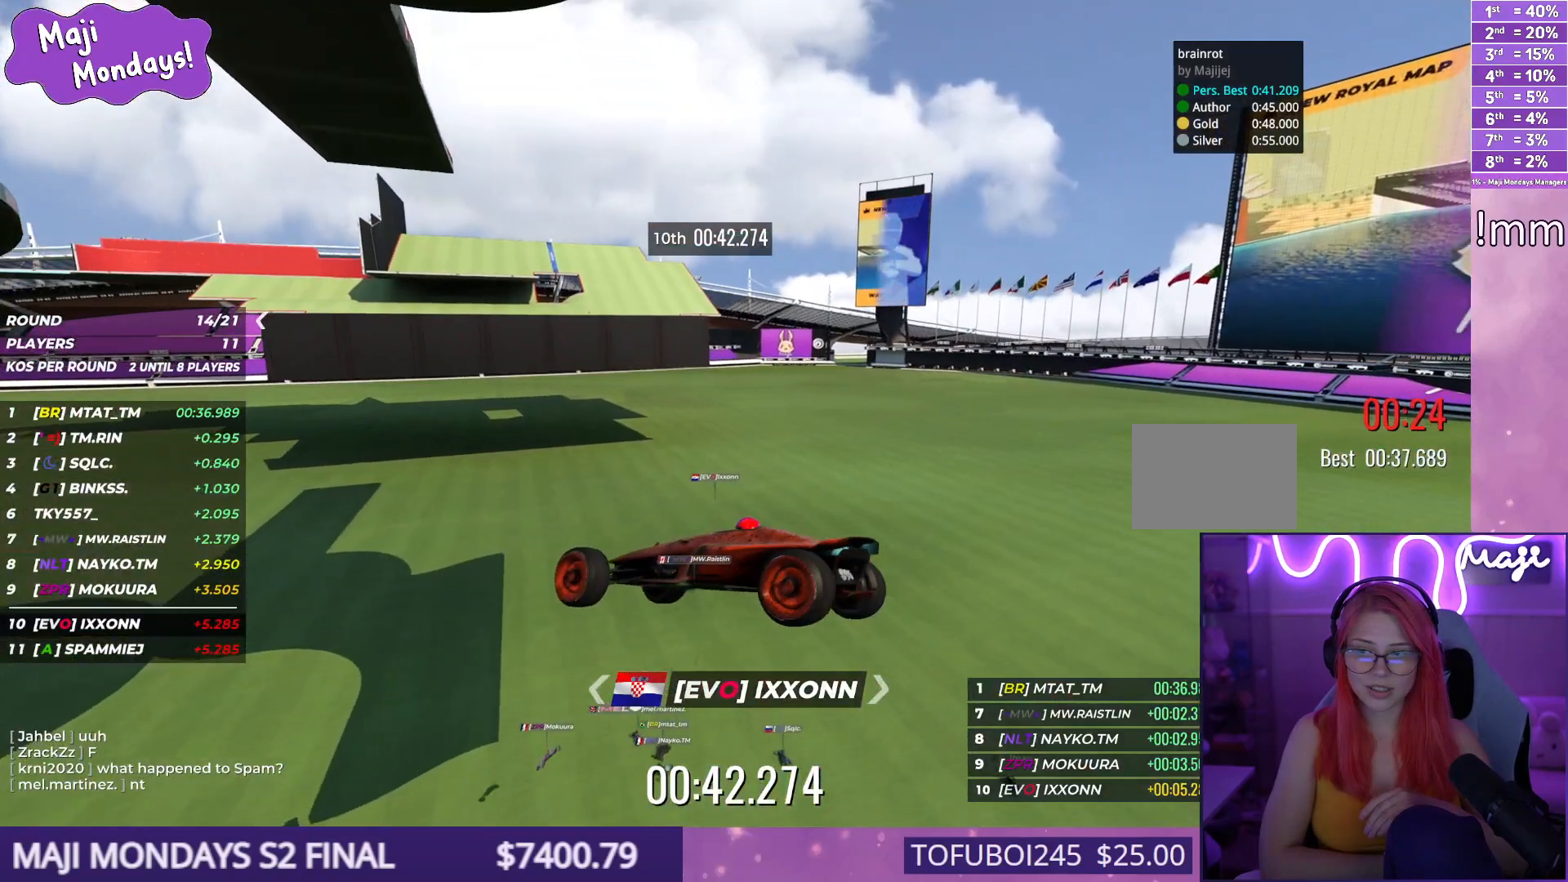
{"keys": []}
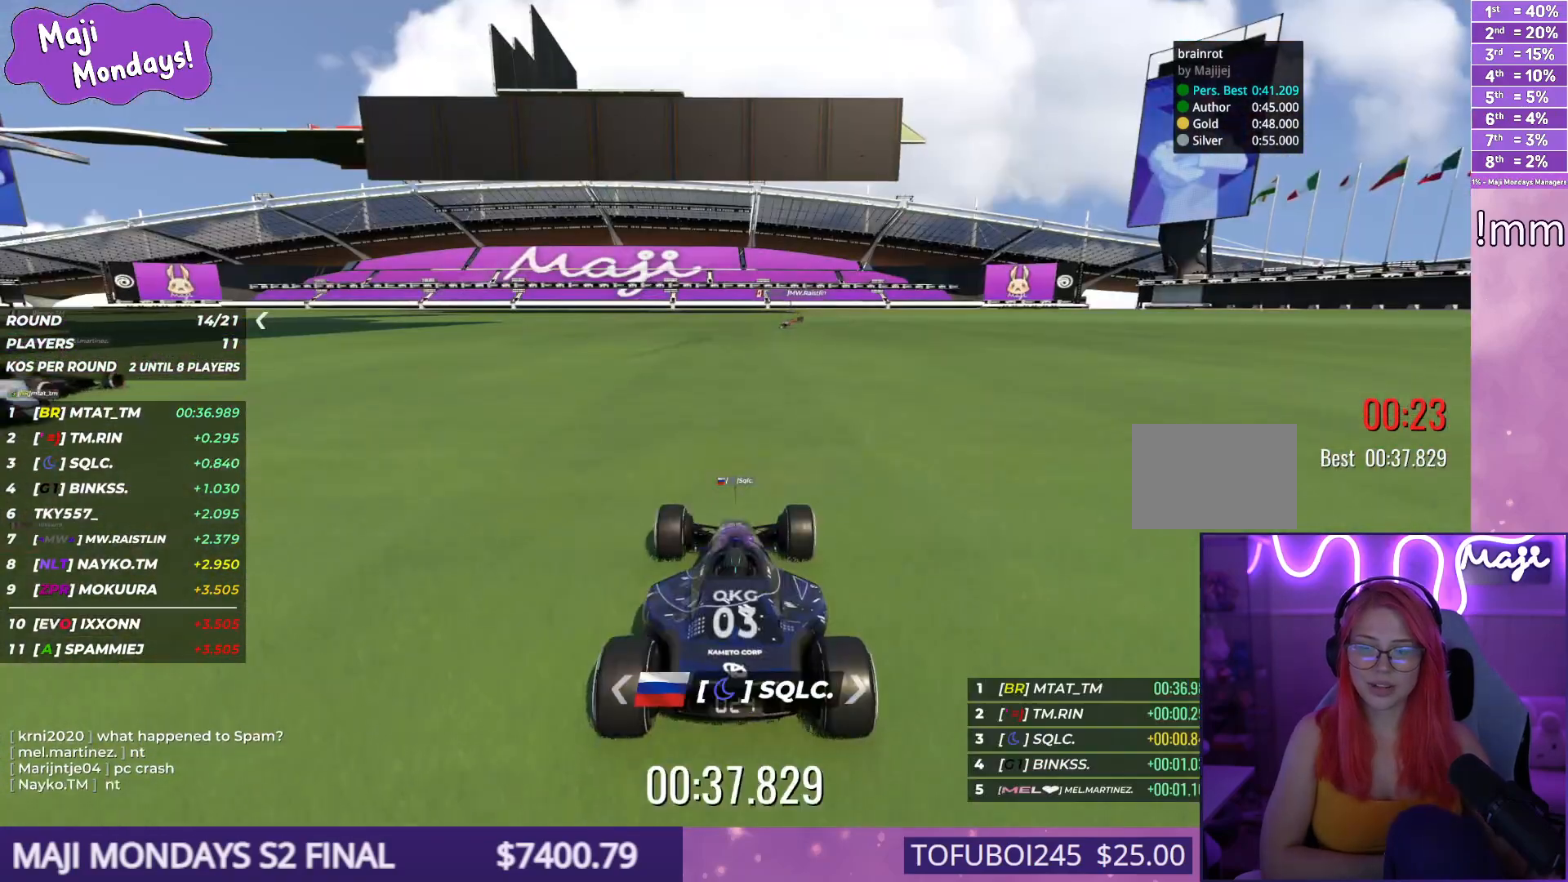
{"keys": [], "events": []}
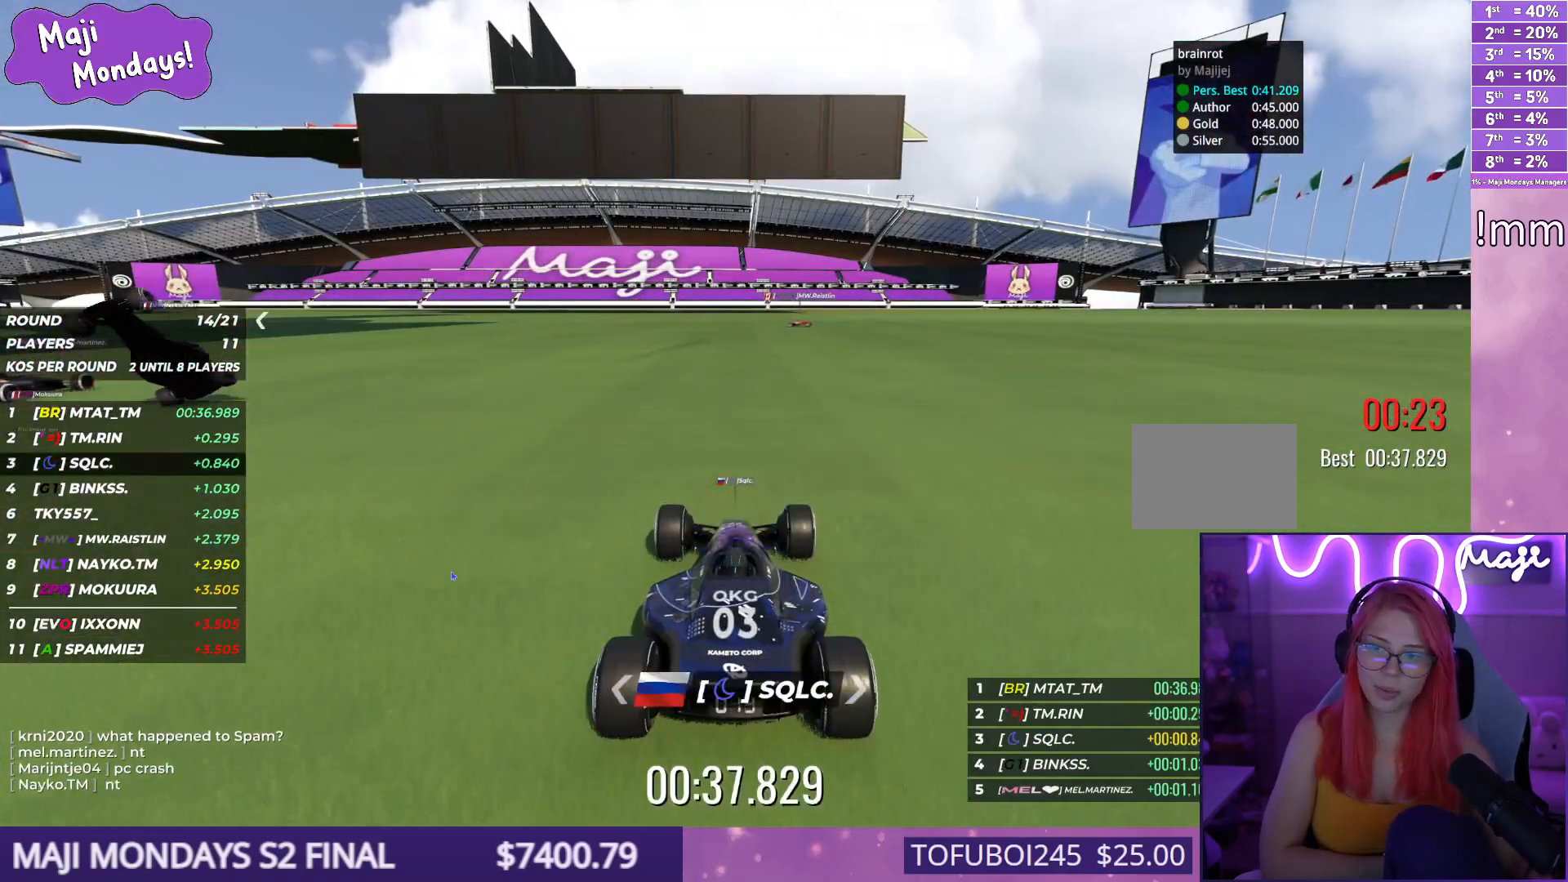
{"keys": [], "events": []}
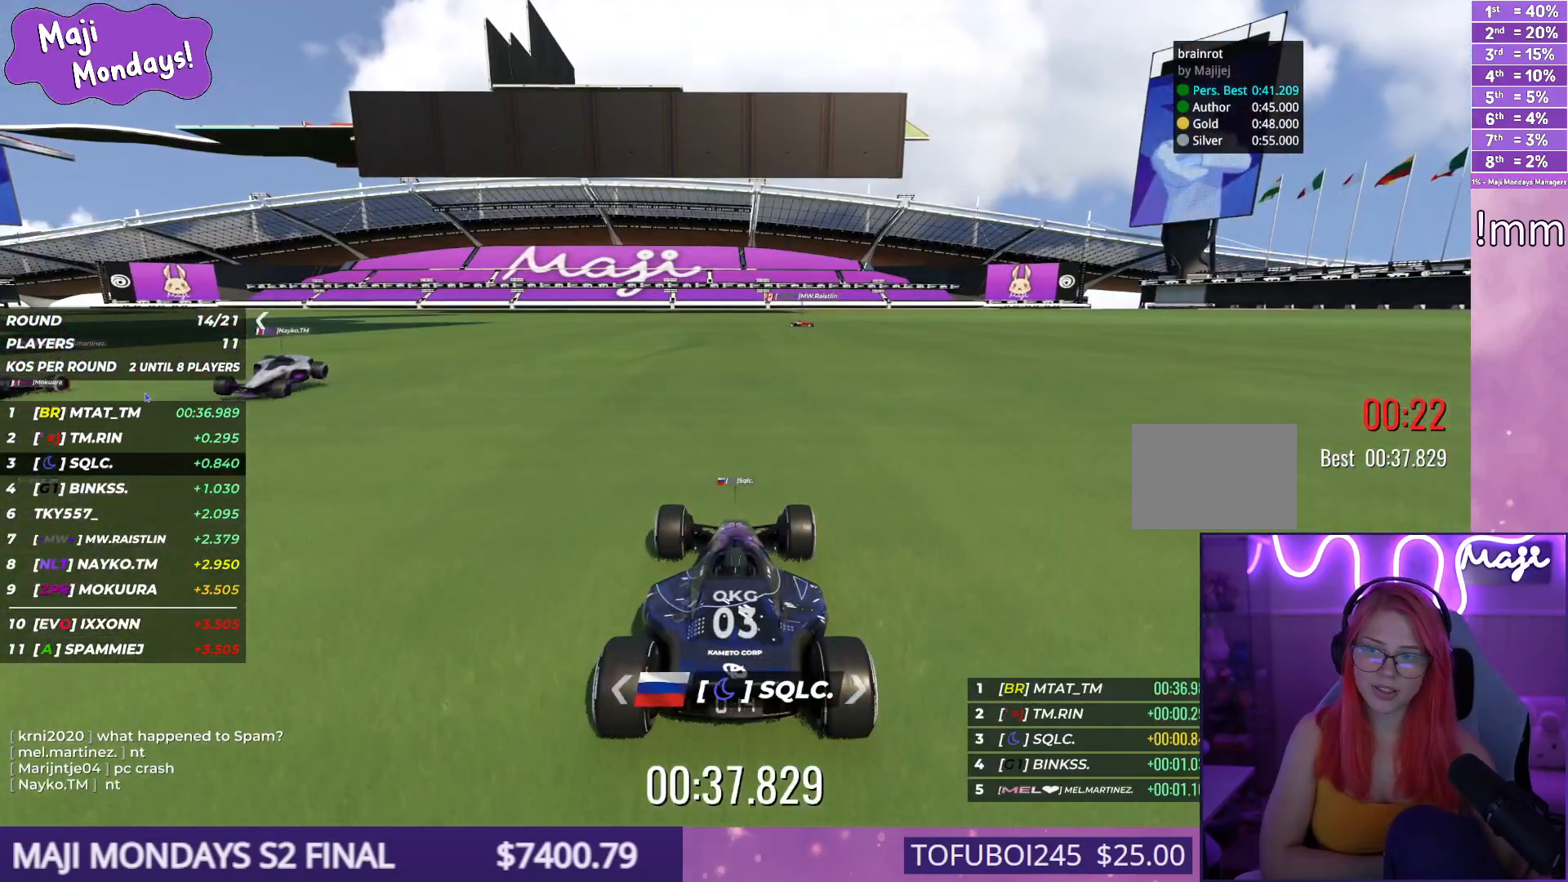
{"keys": [], "events": []}
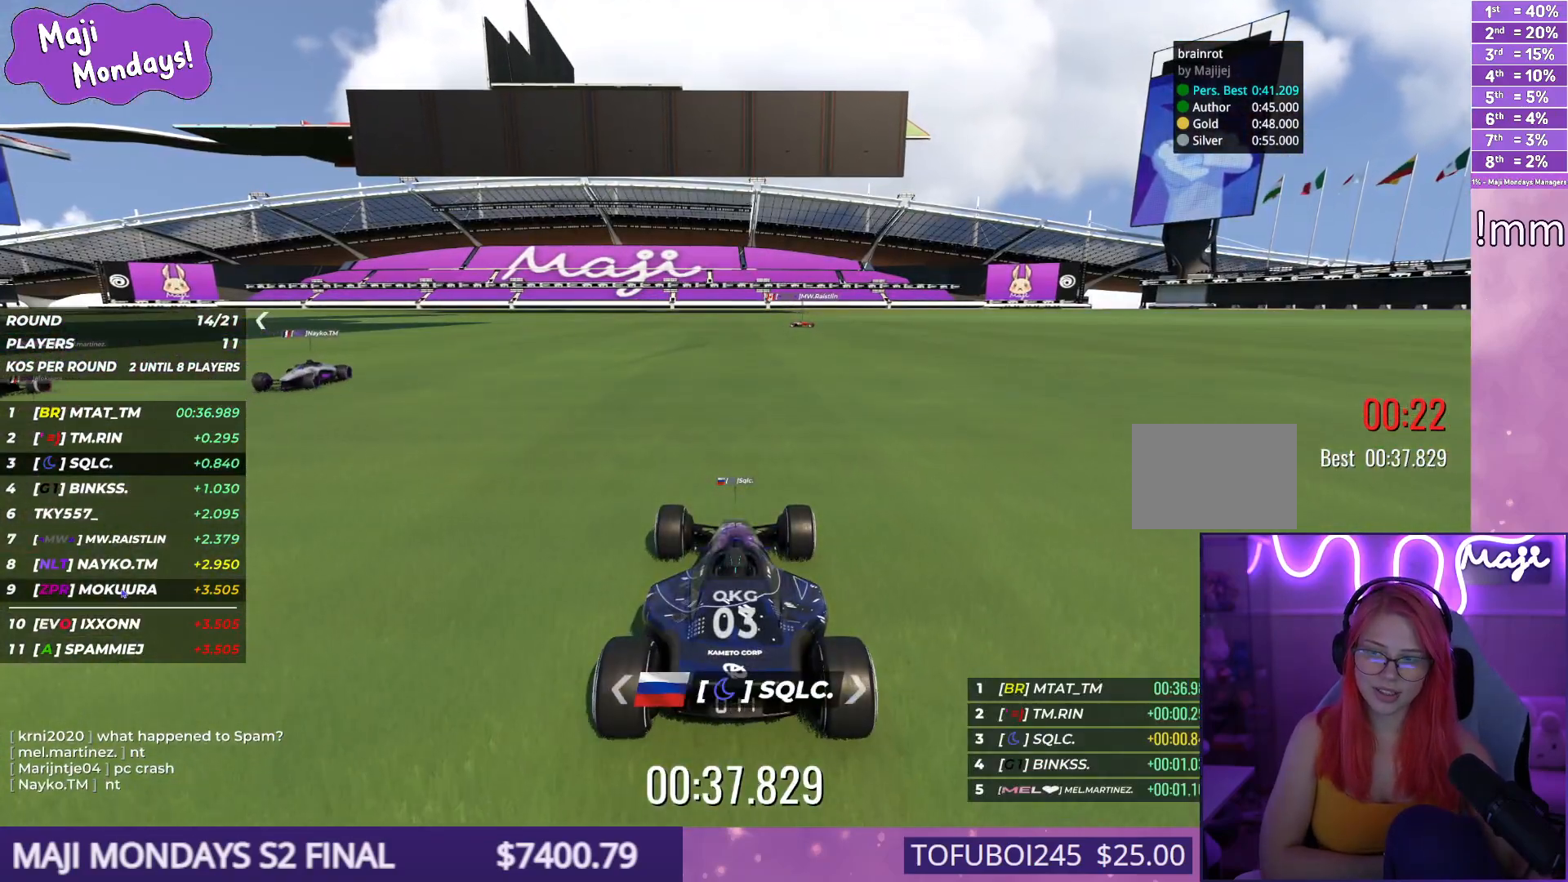
{"keys": [], "events": []}
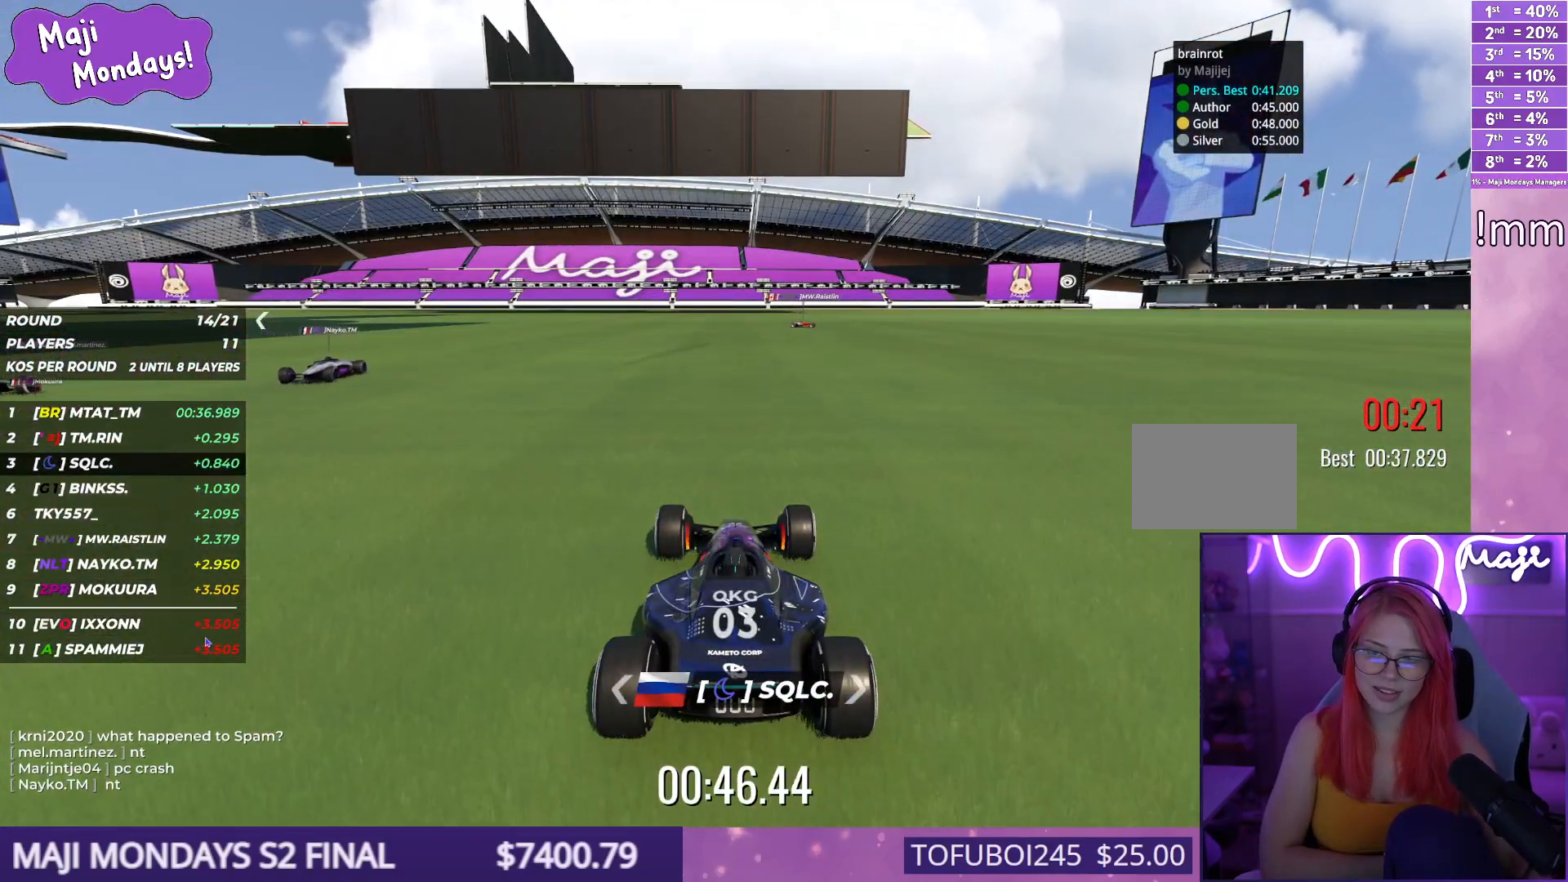
{"keys": []}